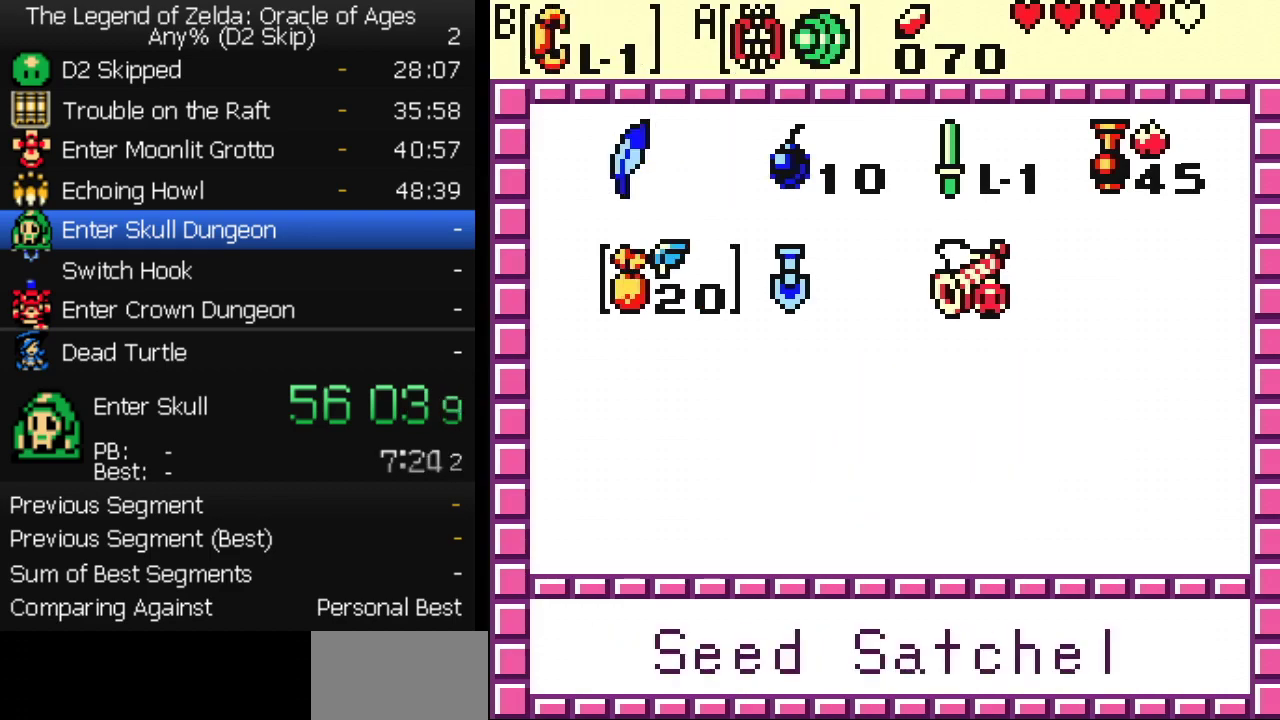
Gameplay with a controller (Nintendo layout); each line is a JSON object with the inputs held at the frame after it. "events" lists button and stick changes between this image and that frame as [ms after this image, input, new state], when the widget could be followed in between. Not read: L3 R3.
{"buttons": ["B", "DPAD_UP"], "events": [[17, "START", "down"], [83, "DPAD_UP", "down"], [83, "START", "up"], [383, "B", "down"]]}
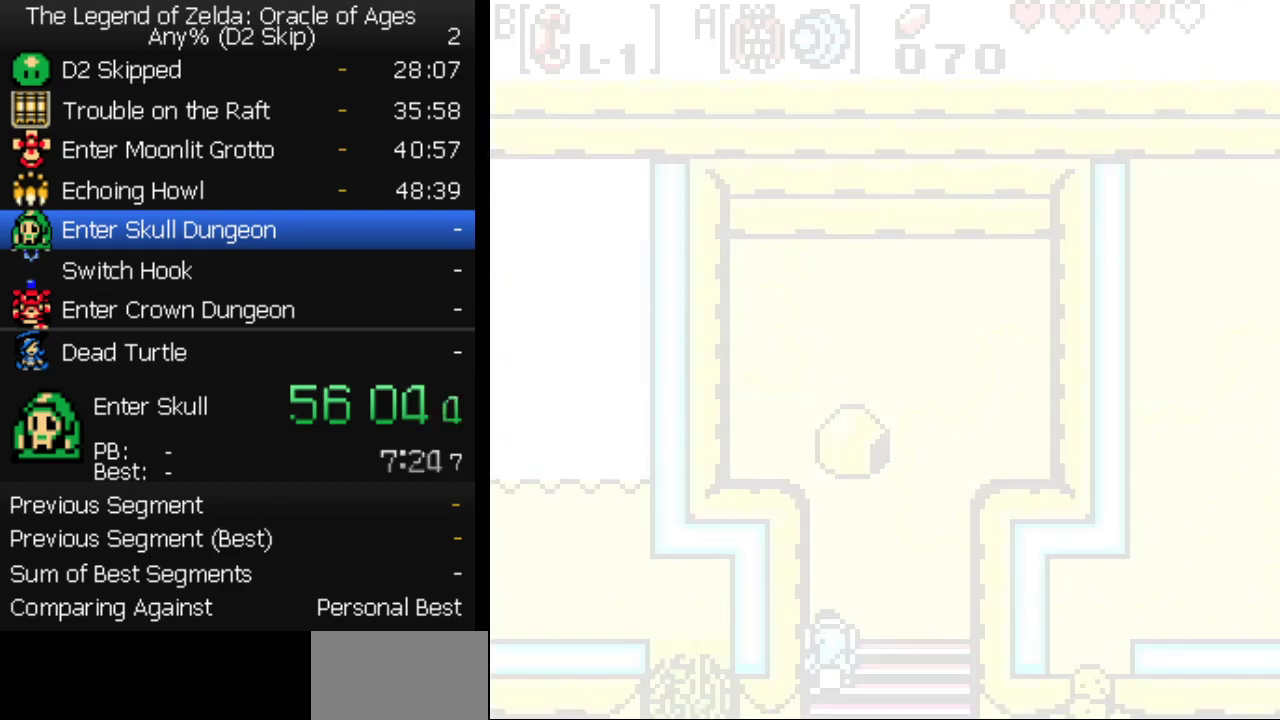
{"buttons": ["B", "DPAD_UP"], "events": []}
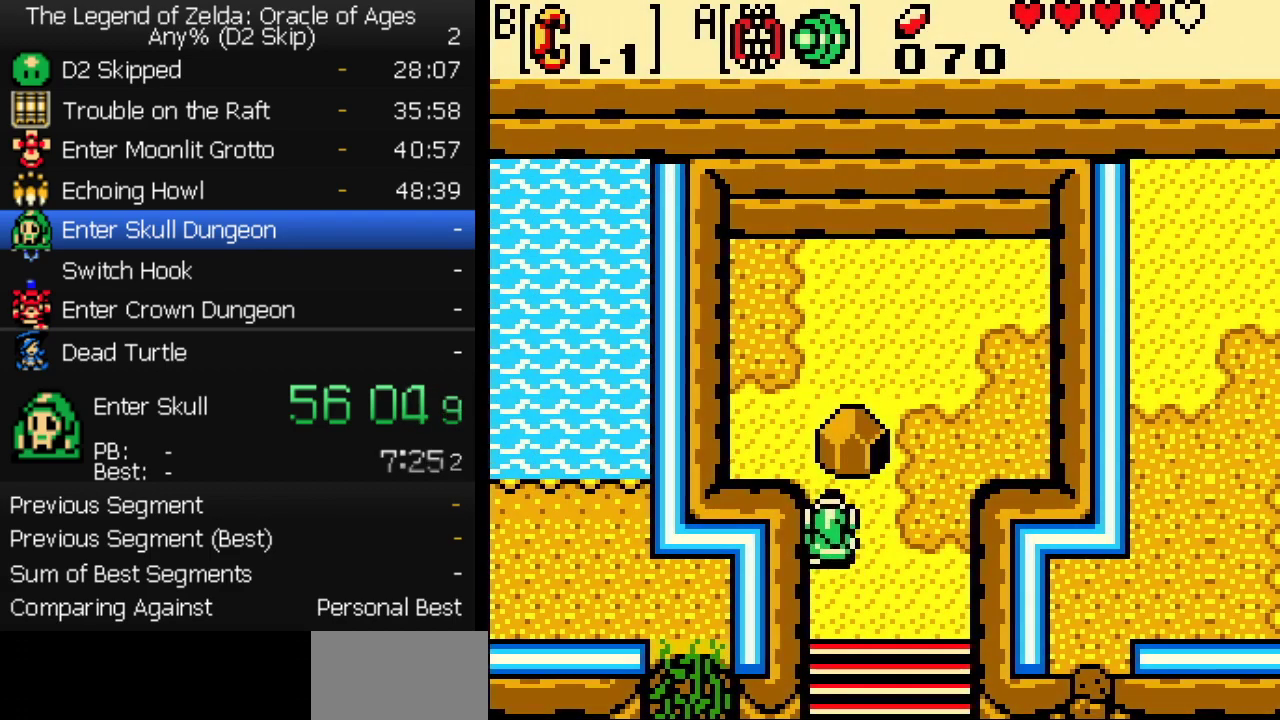
{"buttons": ["DPAD_UP"], "events": [[100, "DPAD_DOWN", "down"], [100, "DPAD_UP", "up"], [350, "B", "up"], [350, "DPAD_DOWN", "up"], [367, "DPAD_UP", "down"]]}
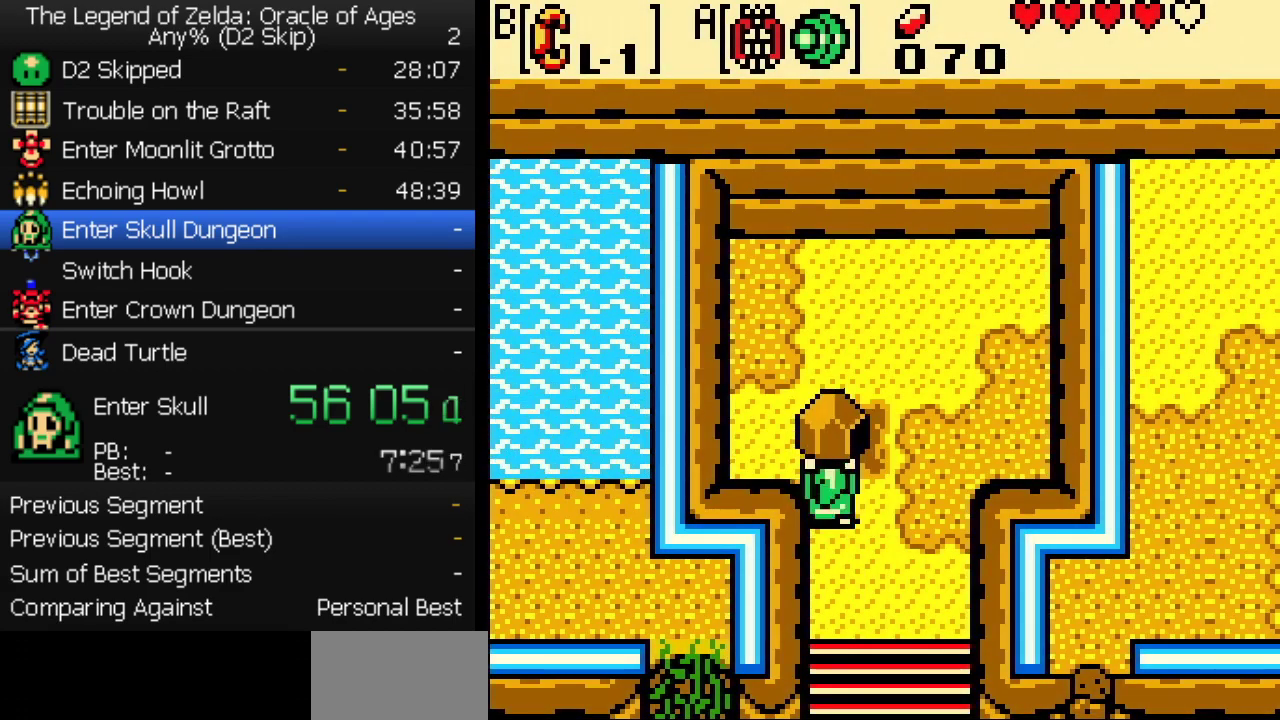
{"buttons": ["DPAD_UP"], "events": [[33, "B", "down"], [67, "A", "down"], [83, "B", "up"], [233, "A", "up"]]}
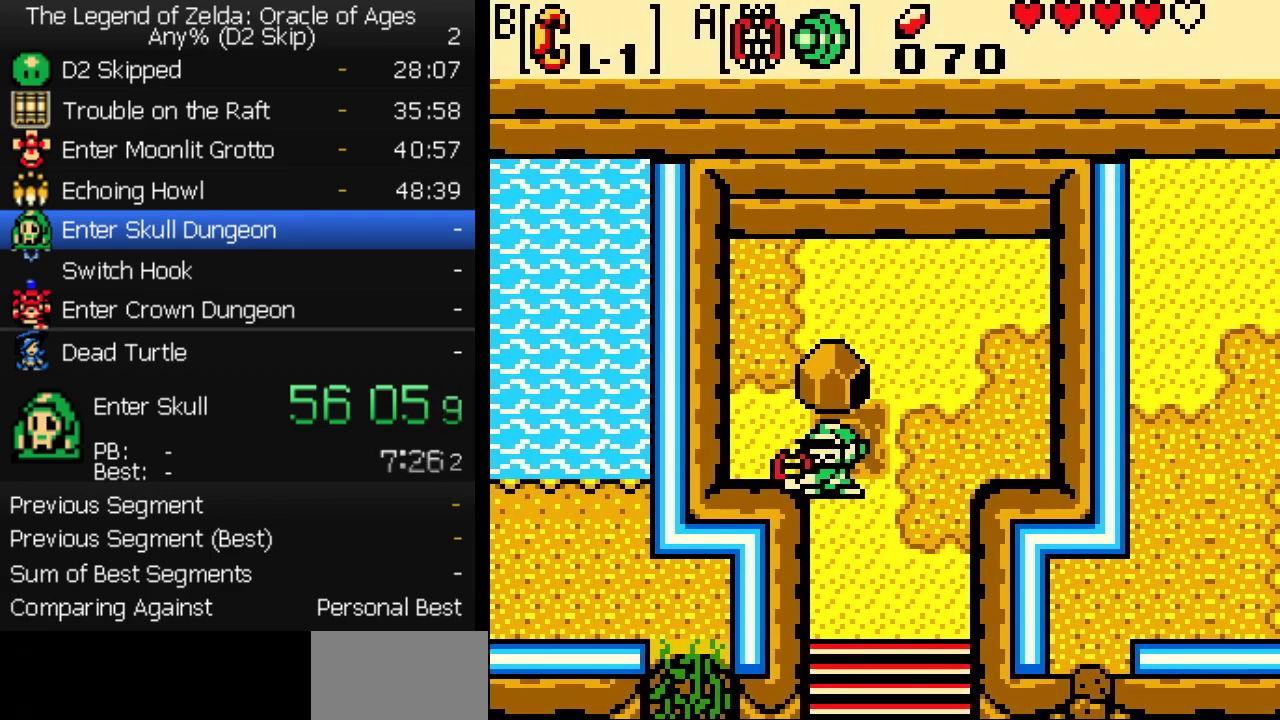
{"buttons": ["DPAD_UP"], "events": []}
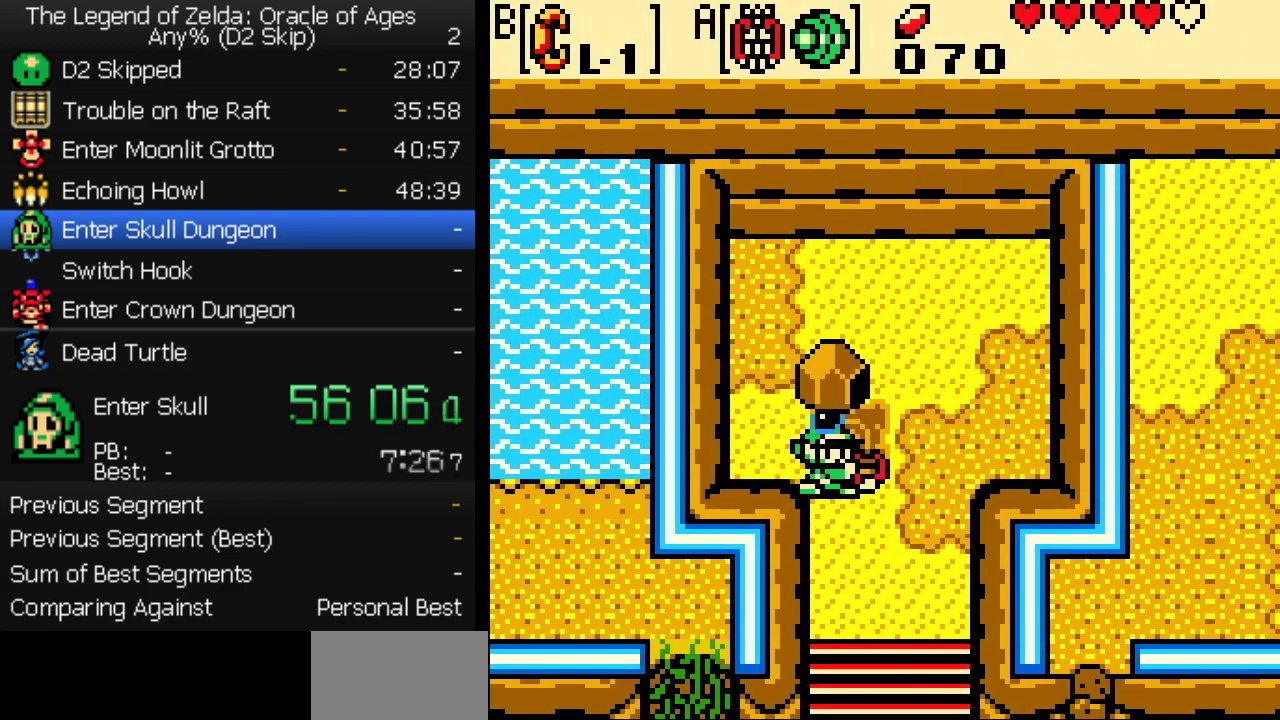
{"buttons": ["DPAD_UP"], "events": []}
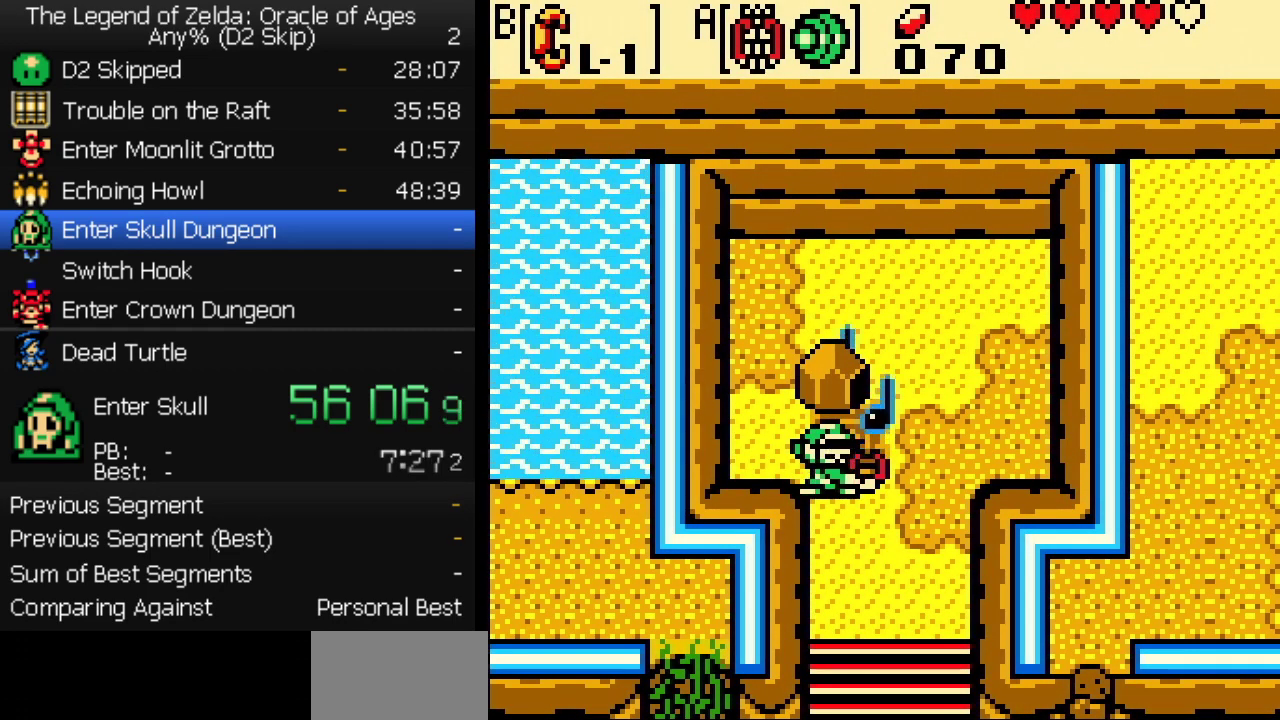
{"buttons": ["DPAD_UP"], "events": []}
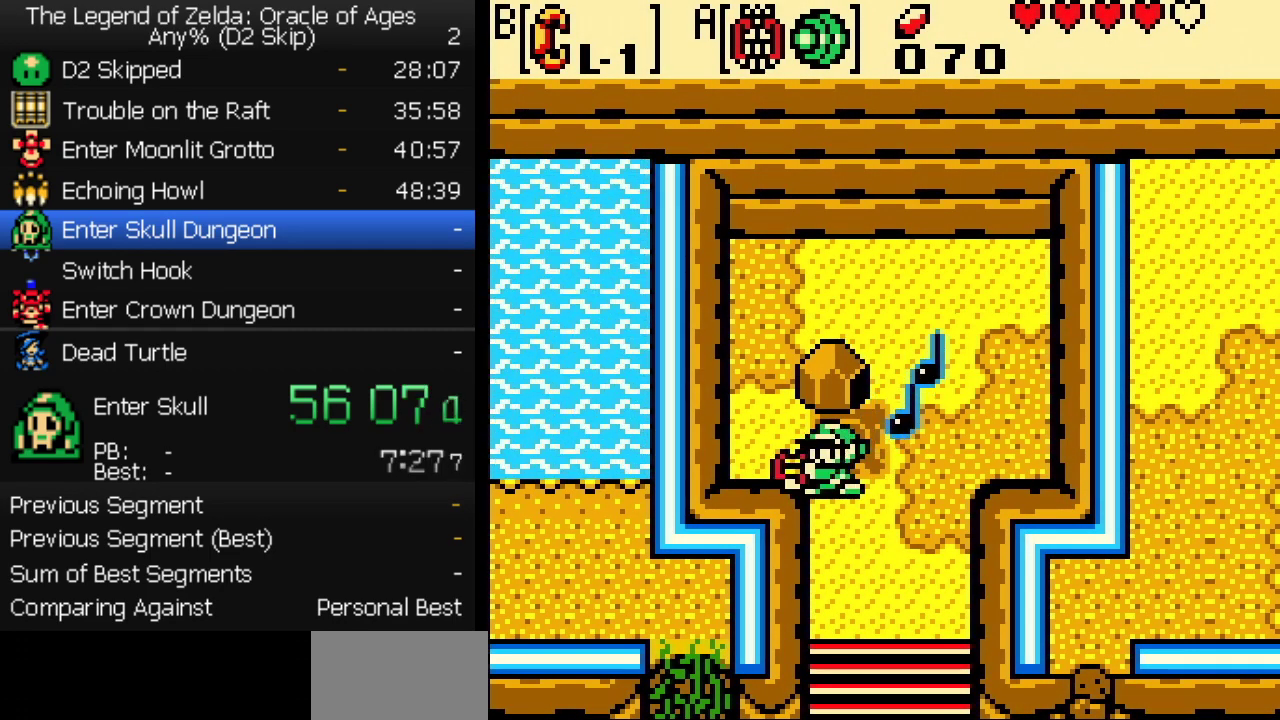
{"buttons": ["DPAD_UP"], "events": []}
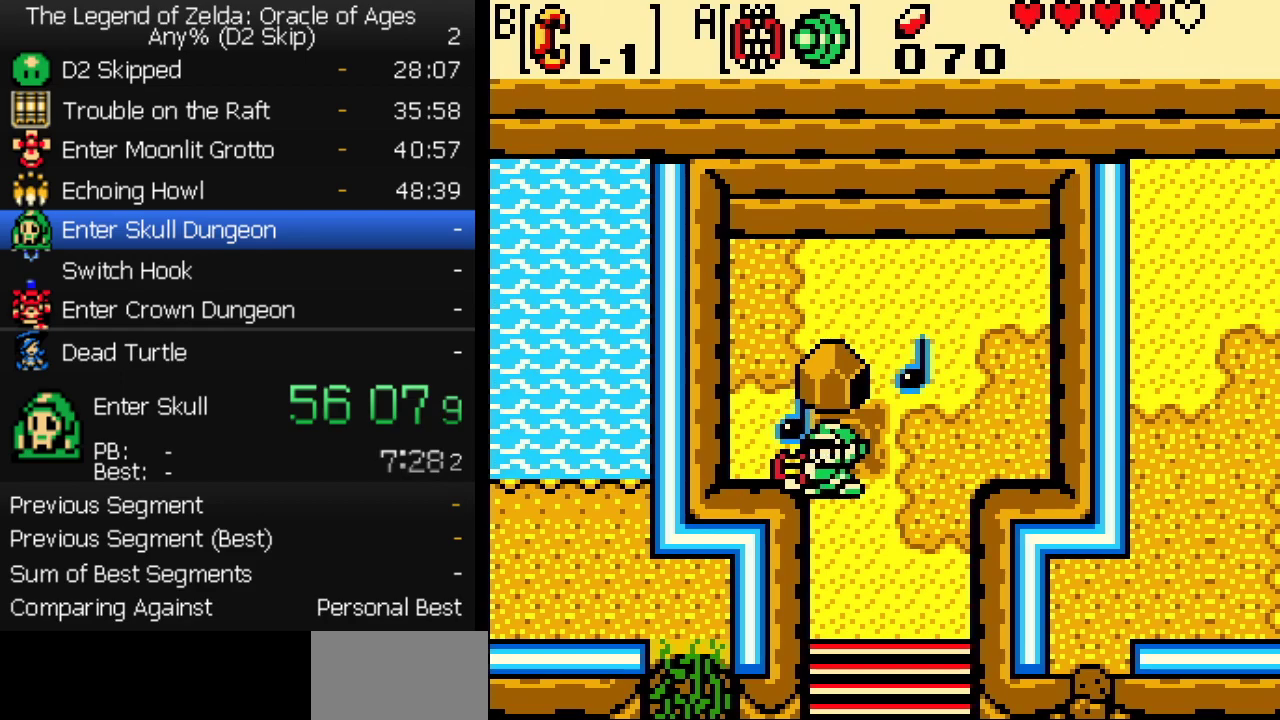
{"buttons": ["DPAD_UP"], "events": []}
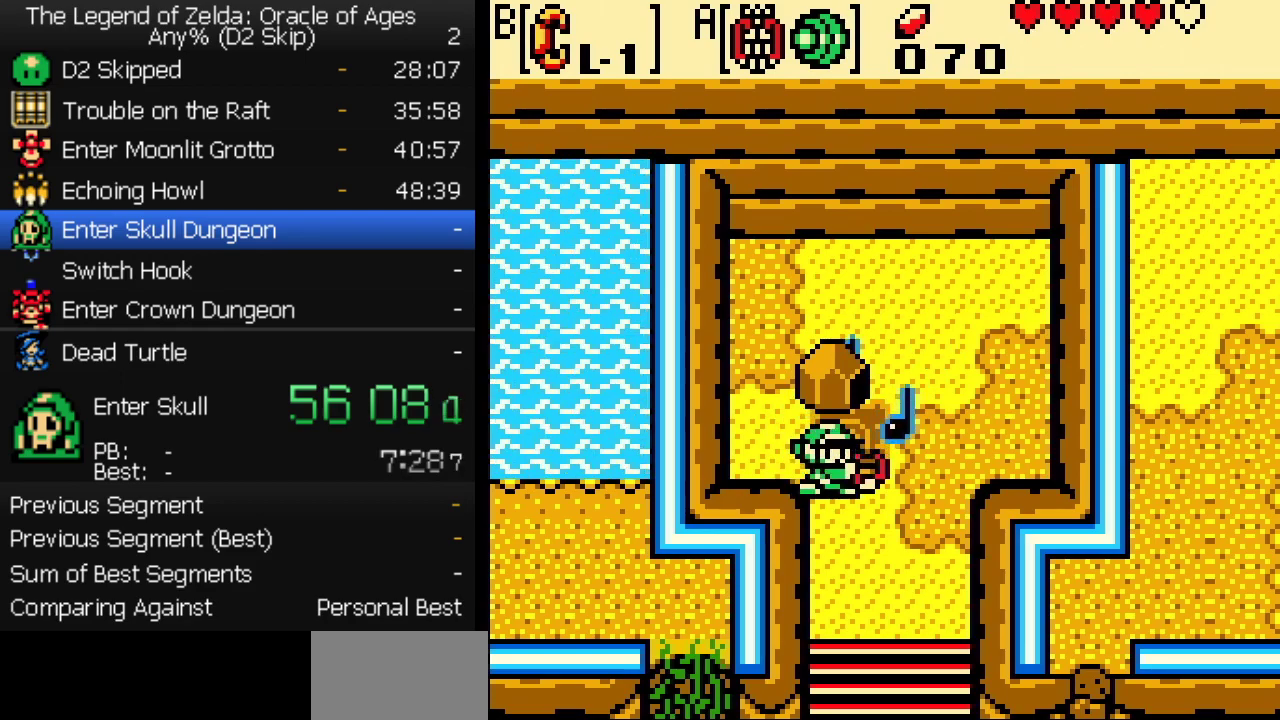
{"buttons": ["DPAD_UP"], "events": []}
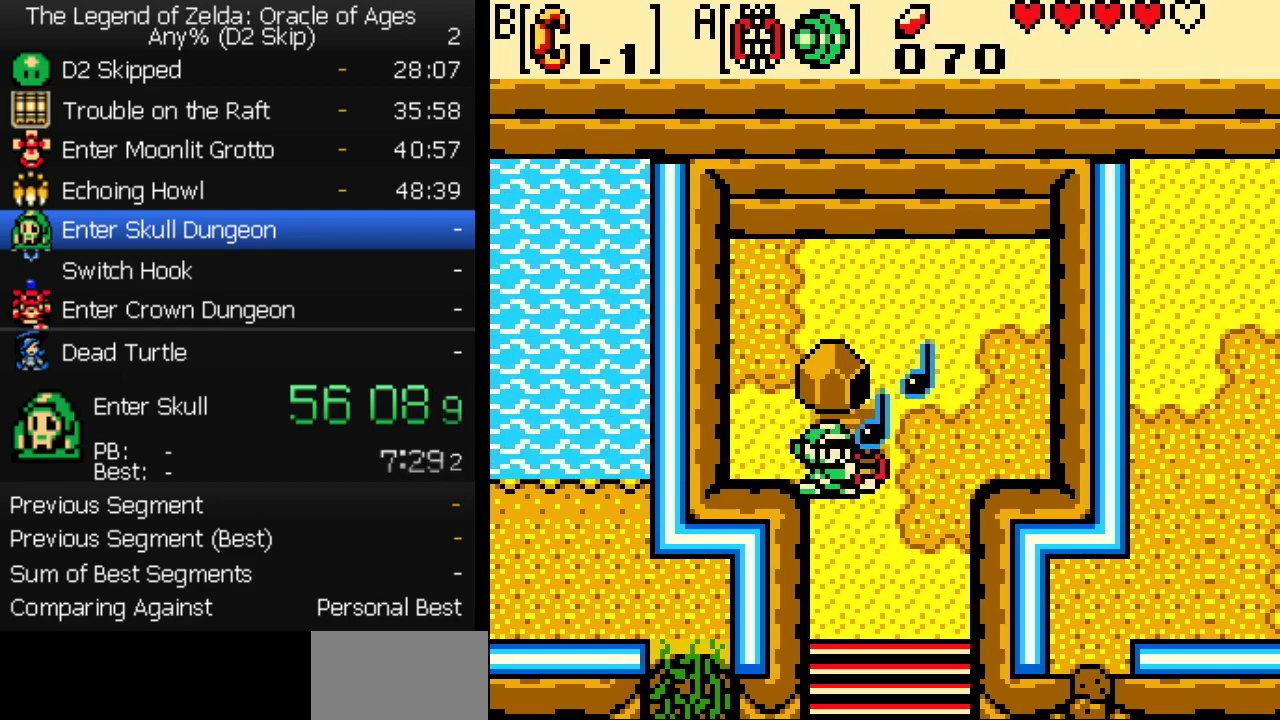
{"buttons": ["DPAD_UP"], "events": []}
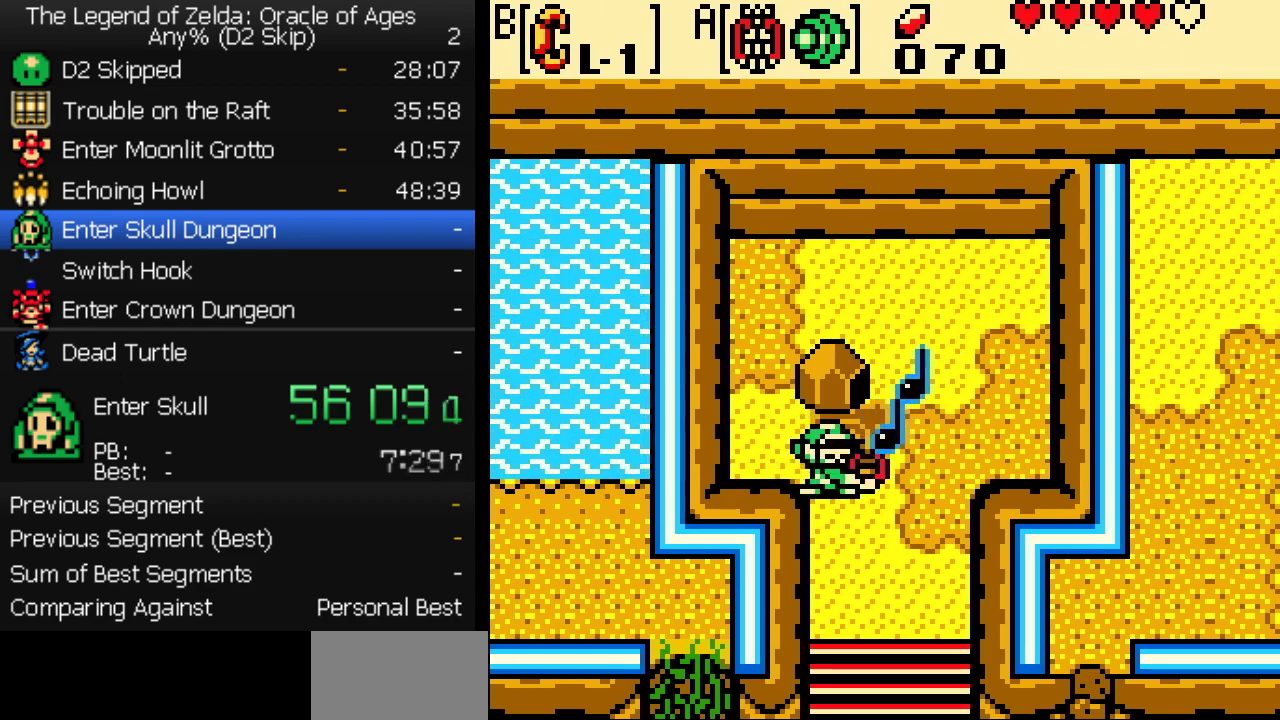
{"buttons": ["DPAD_UP"], "events": []}
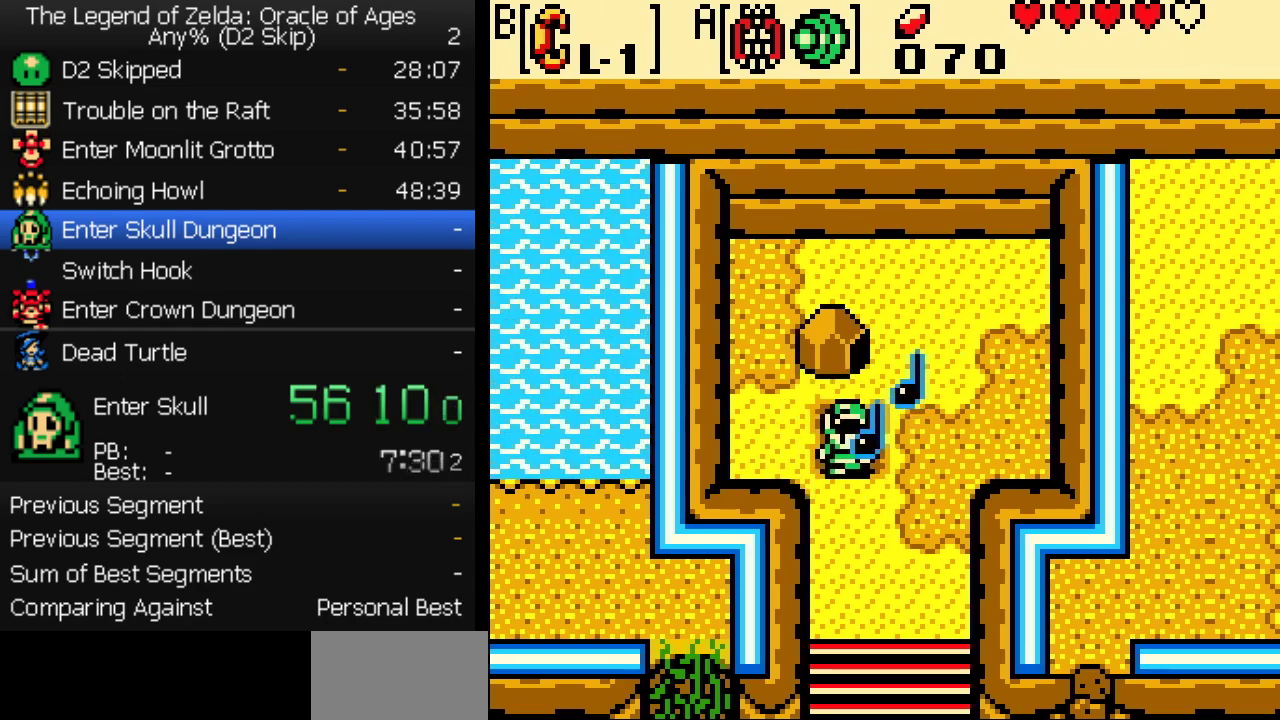
{"buttons": [], "events": [[367, "DPAD_UP", "up"]]}
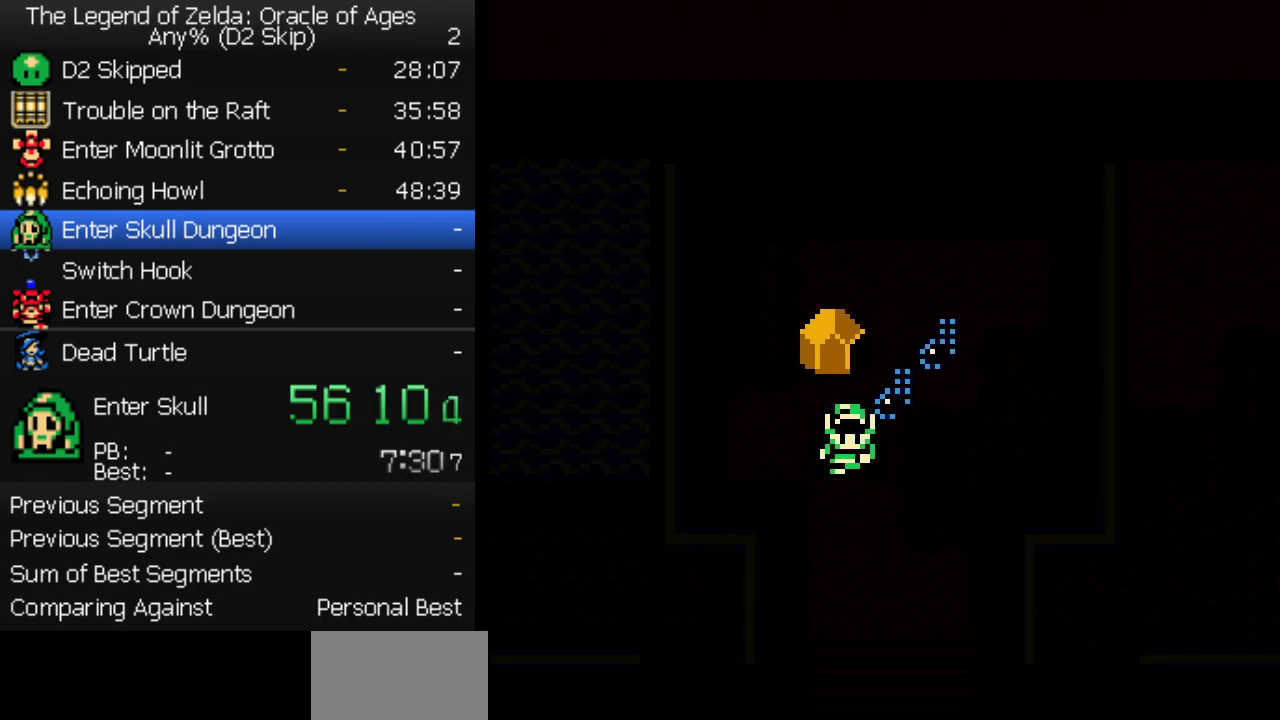
{"buttons": [], "events": []}
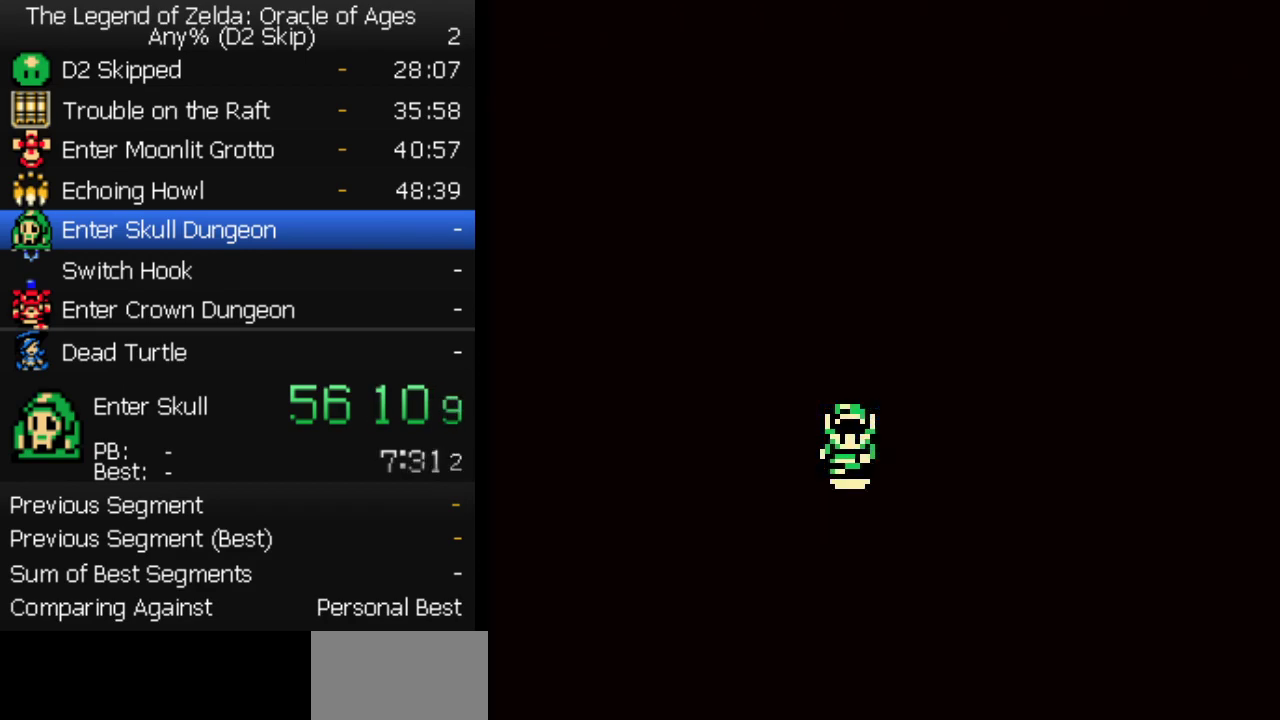
{"buttons": [], "events": []}
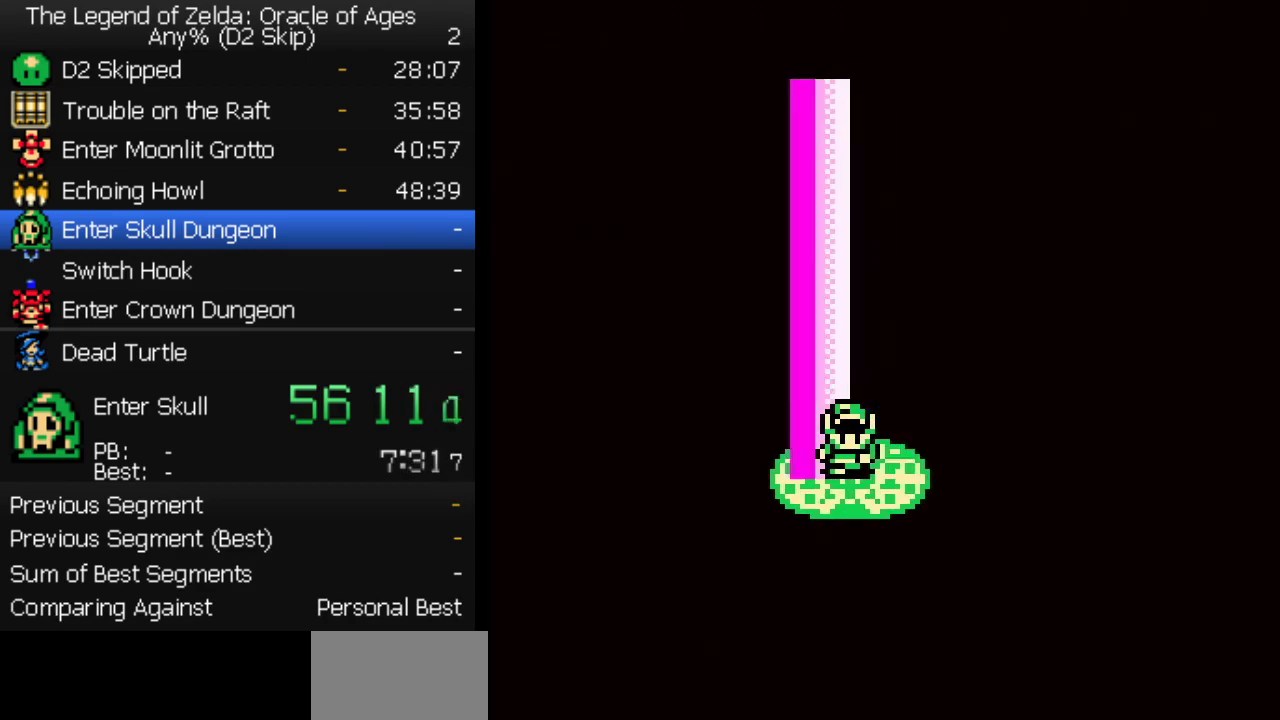
{"buttons": [], "events": []}
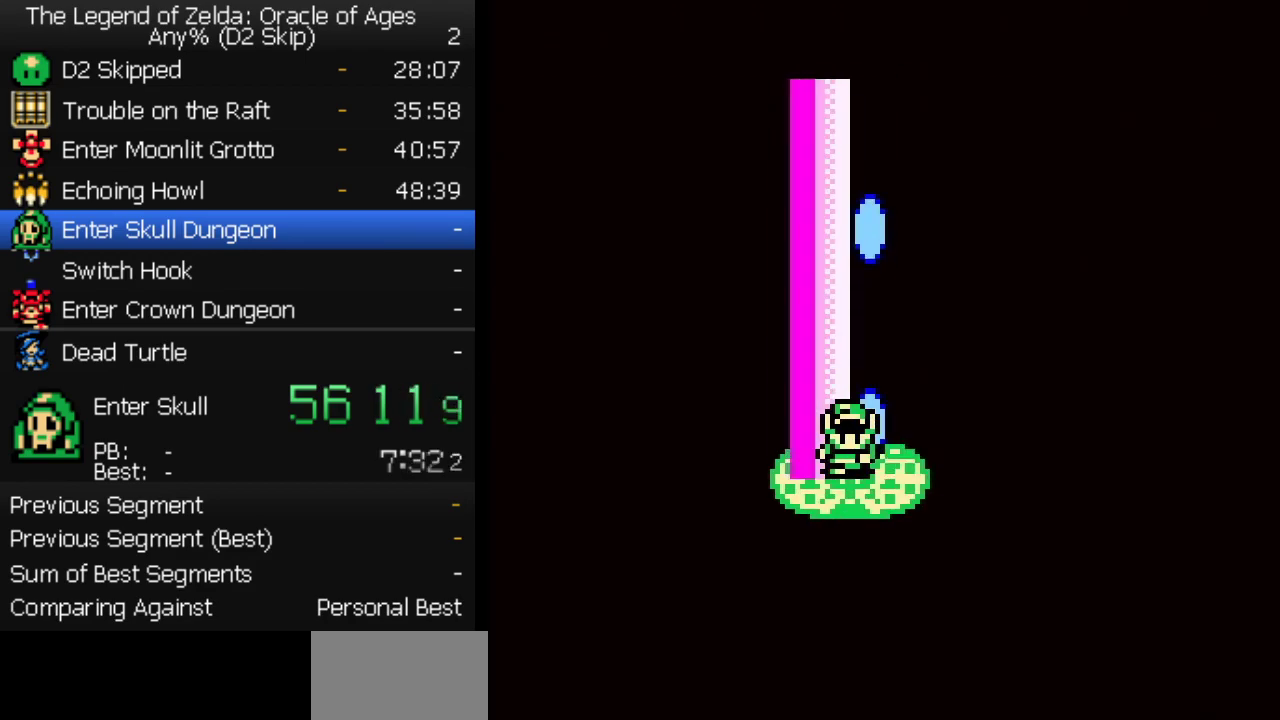
{"buttons": [], "events": []}
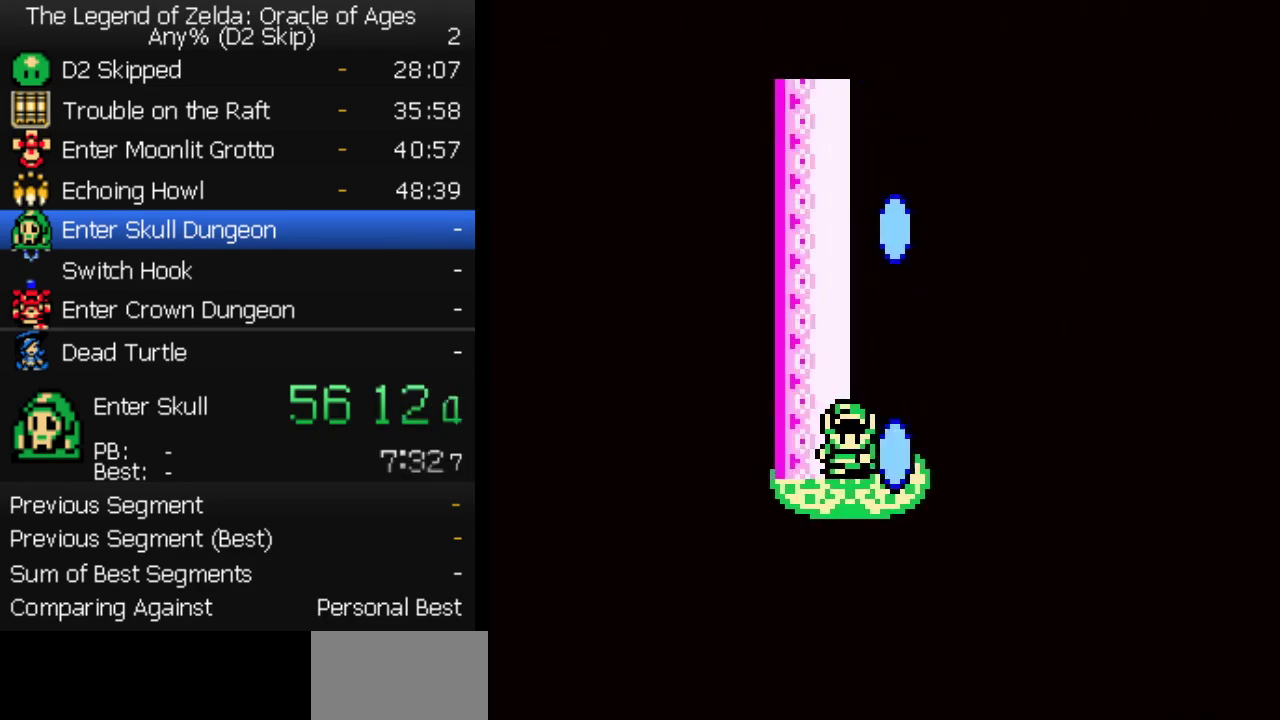
{"buttons": [], "events": []}
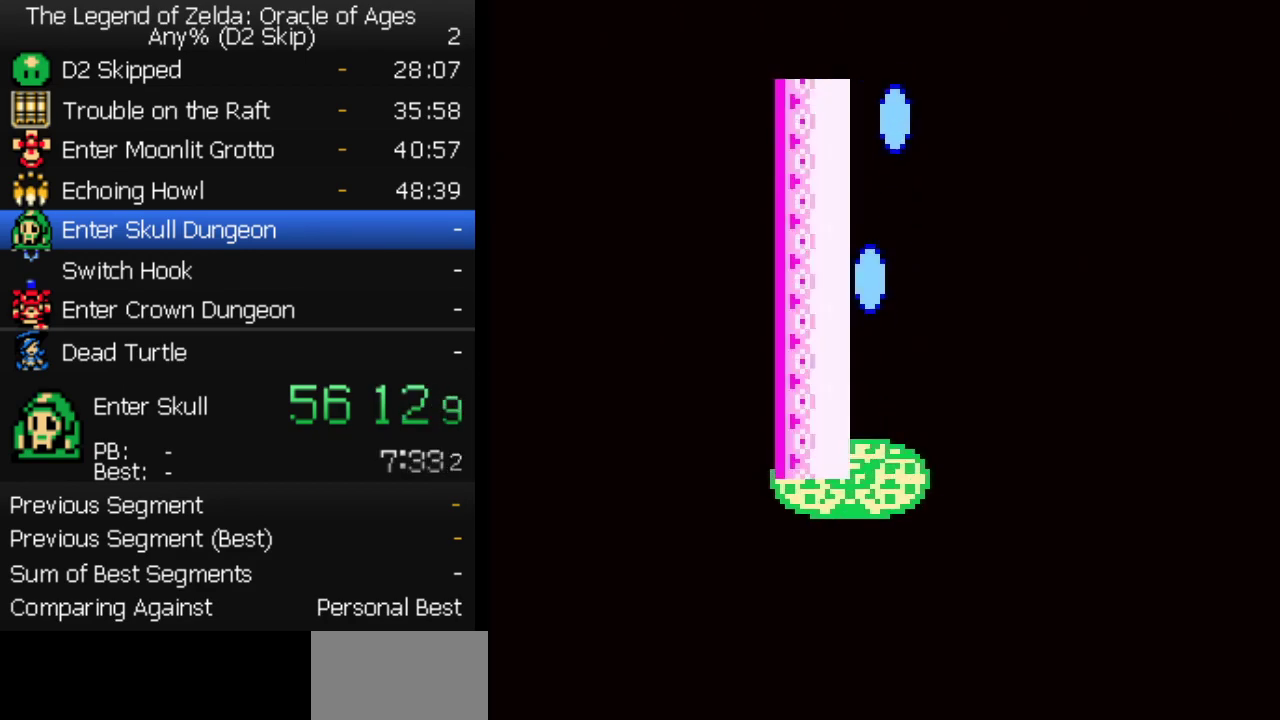
{"buttons": [], "events": []}
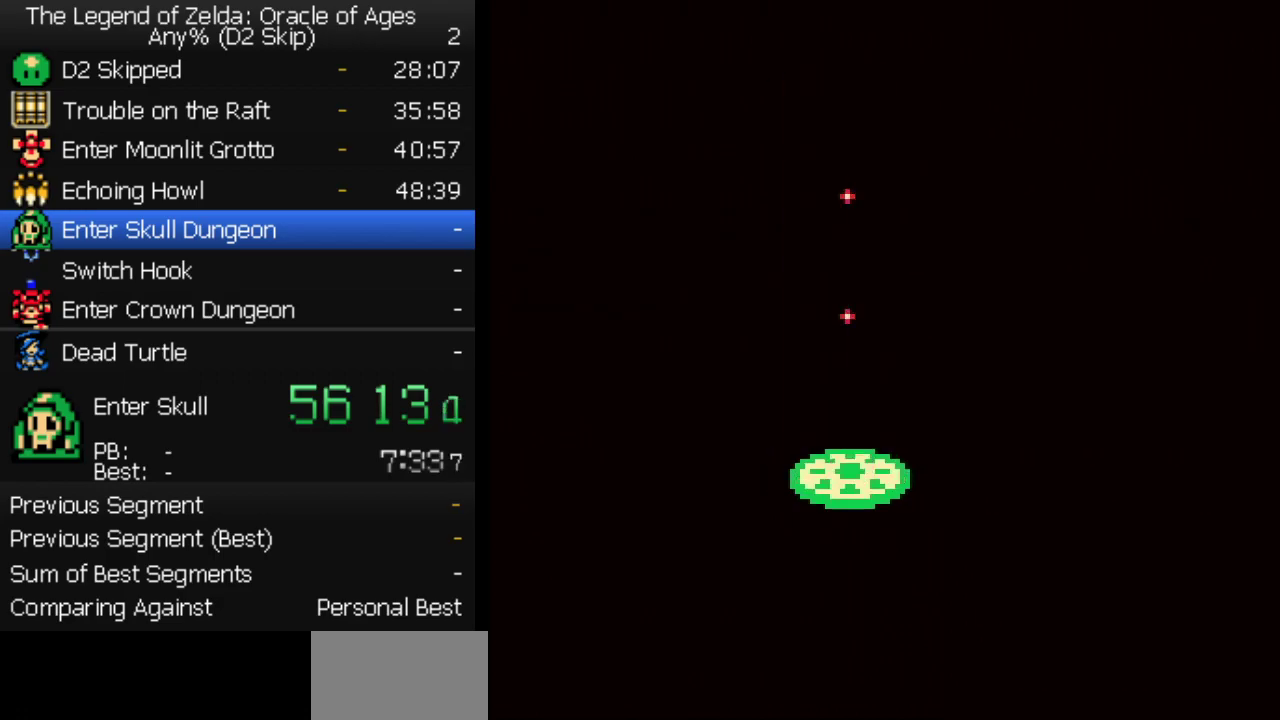
{"buttons": [], "events": []}
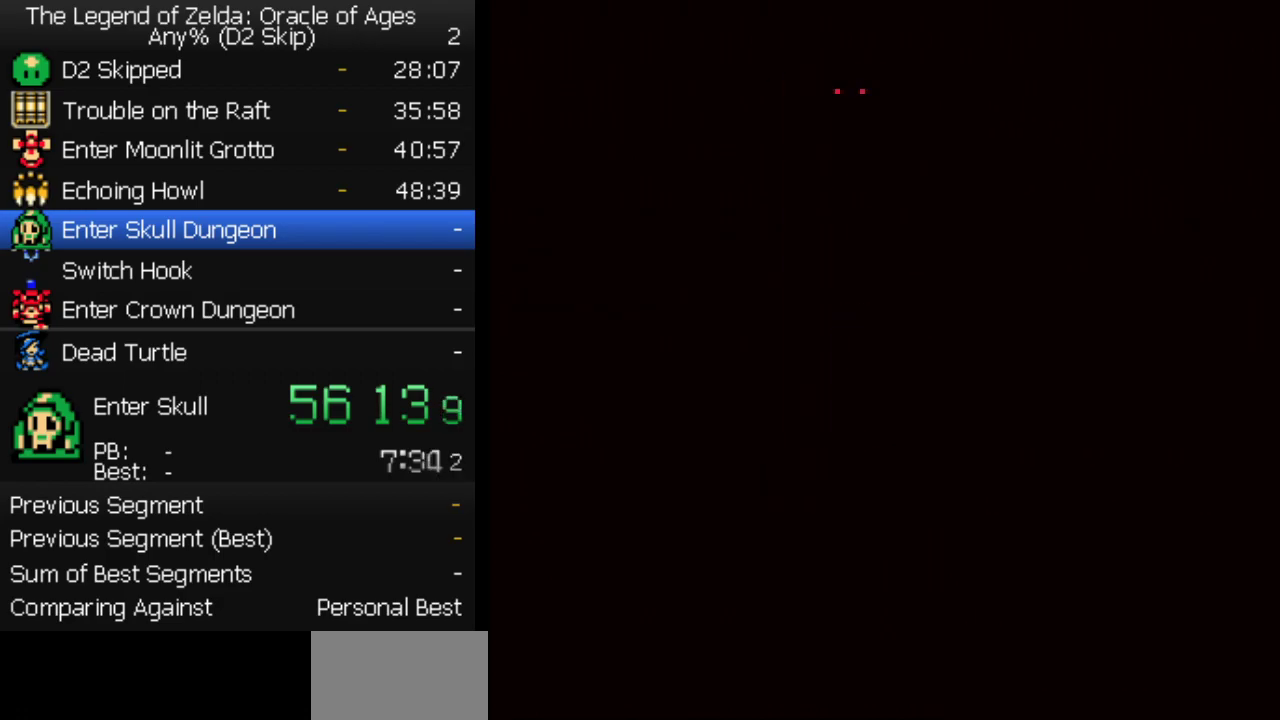
{"buttons": [], "events": []}
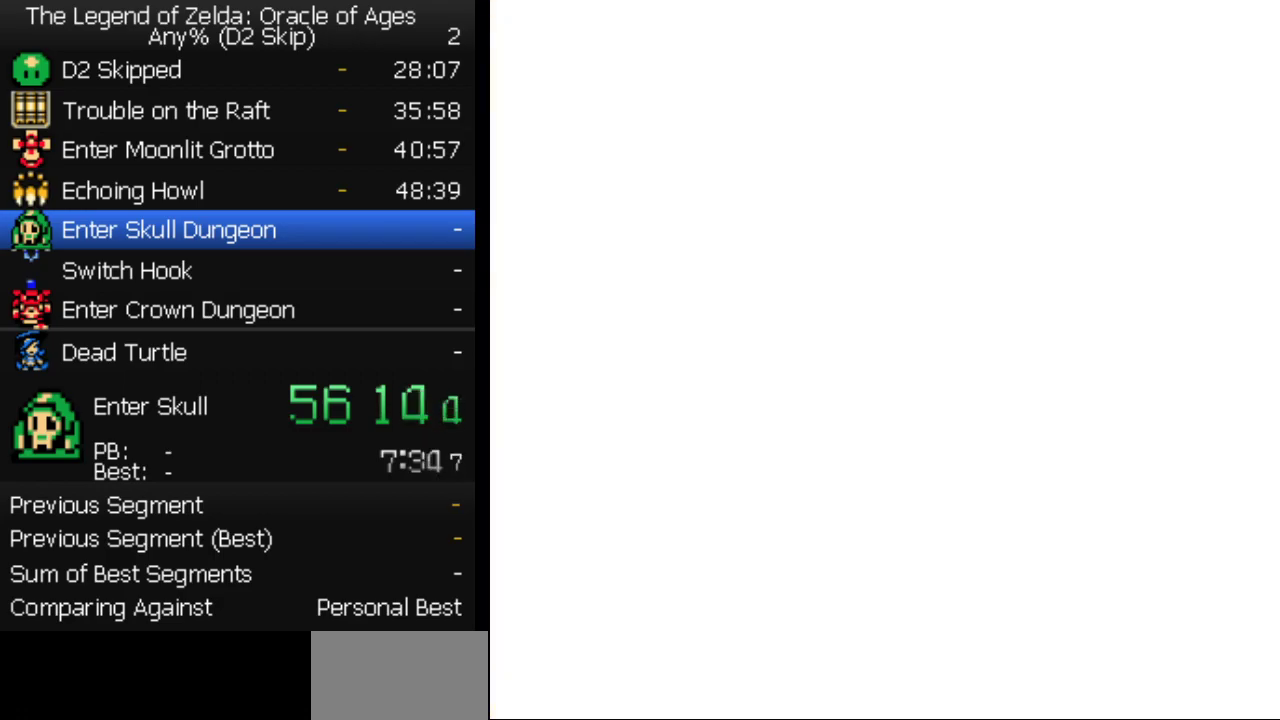
{"buttons": ["DPAD_UP"], "events": [[267, "DPAD_UP", "down"]]}
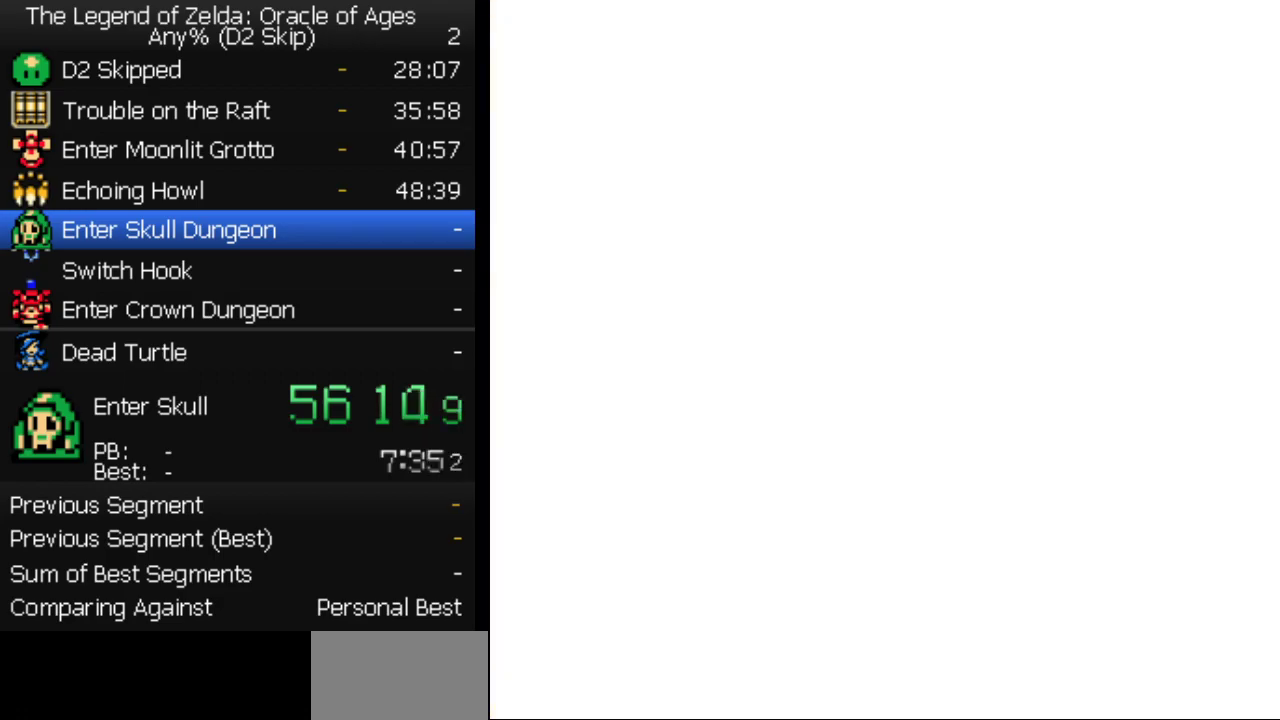
{"buttons": ["DPAD_UP"], "events": []}
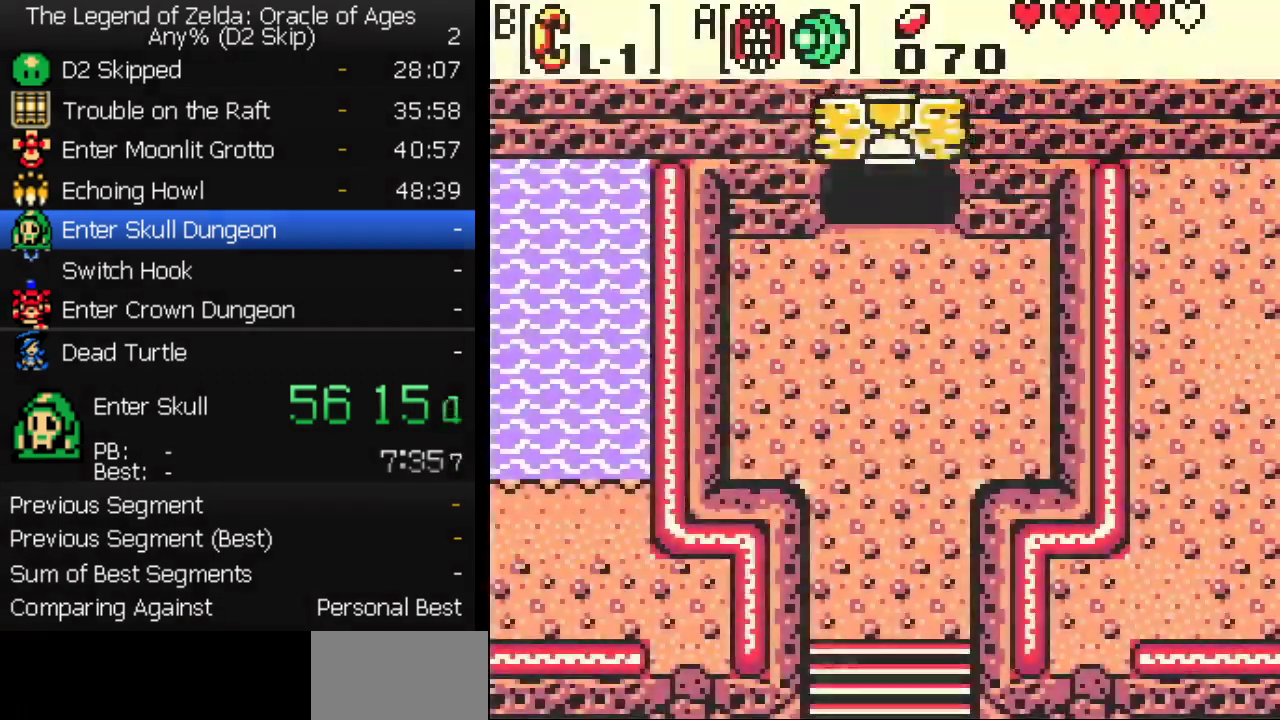
{"buttons": ["DPAD_UP"], "events": []}
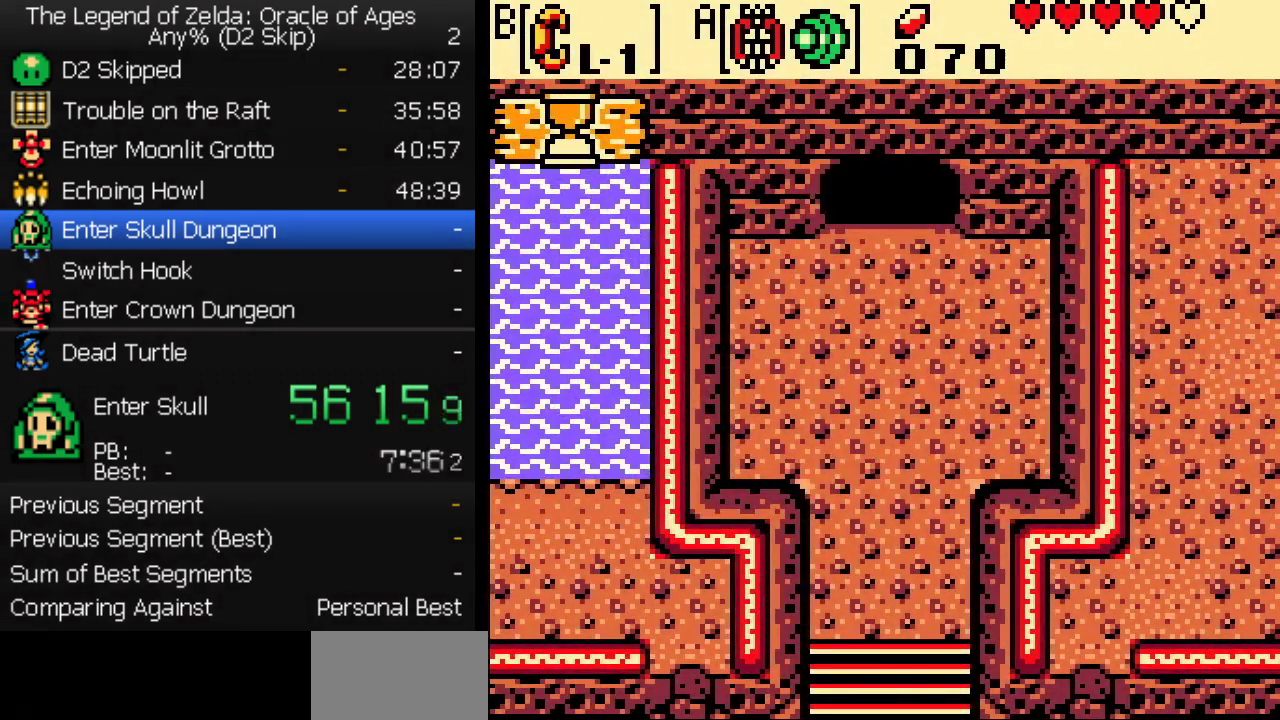
{"buttons": ["DPAD_UP"], "events": []}
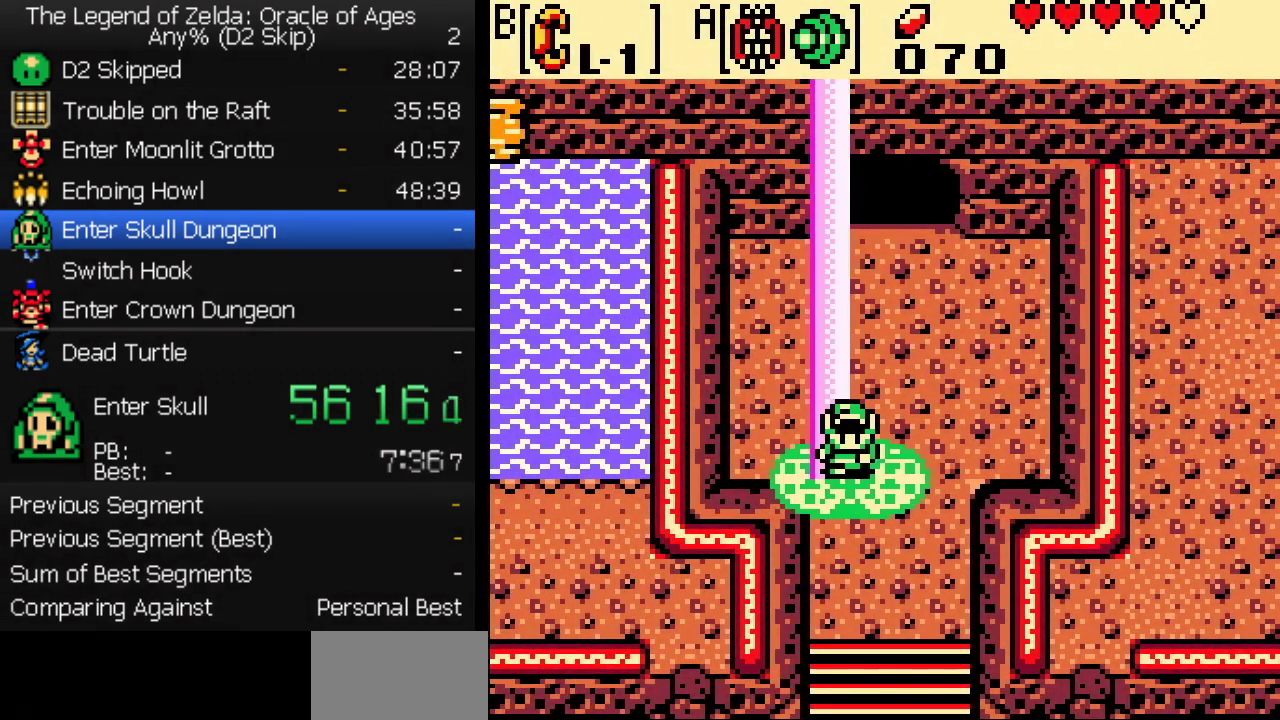
{"buttons": ["DPAD_UP"]}
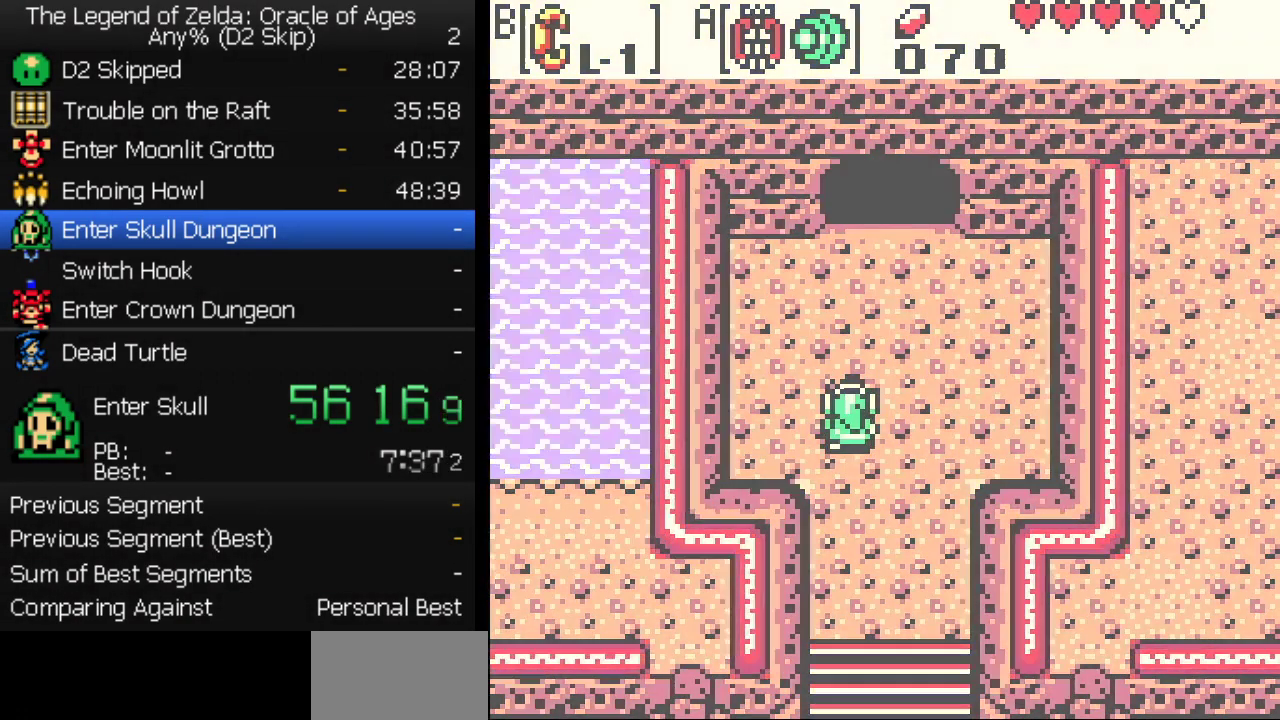
{"buttons": []}
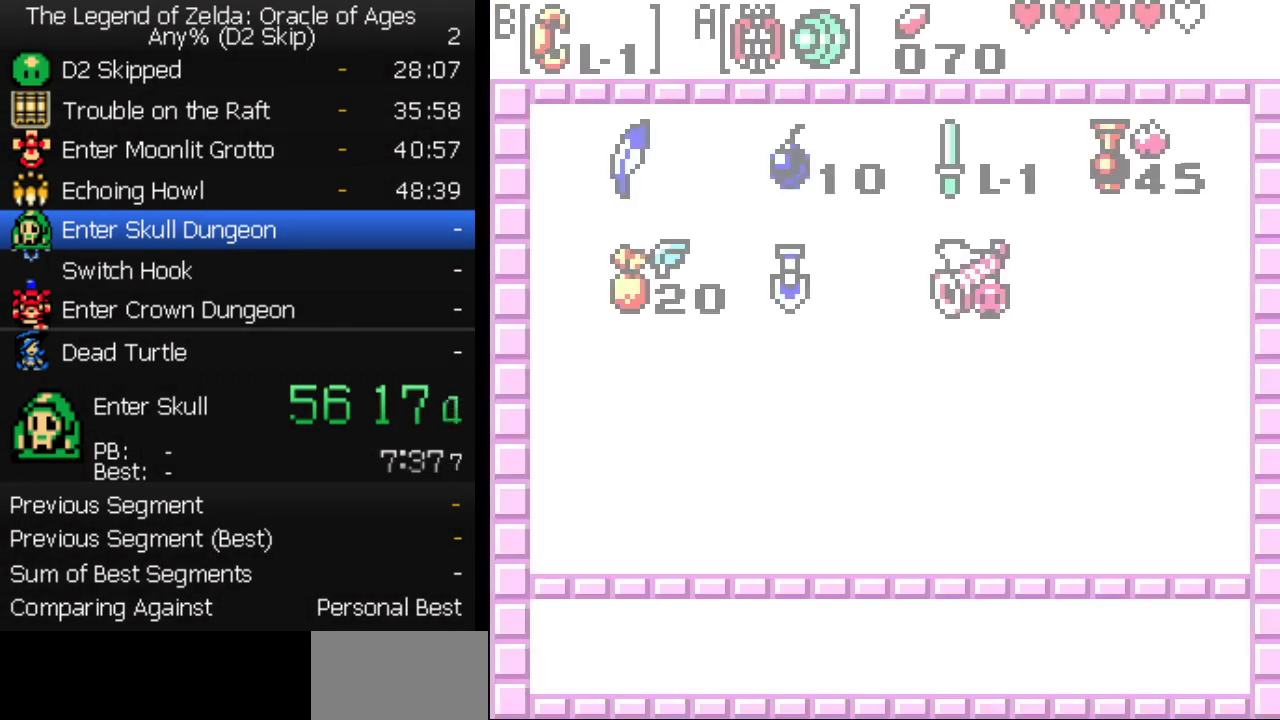
{"buttons": [], "events": [[100, "A", "down"], [200, "A", "up"]]}
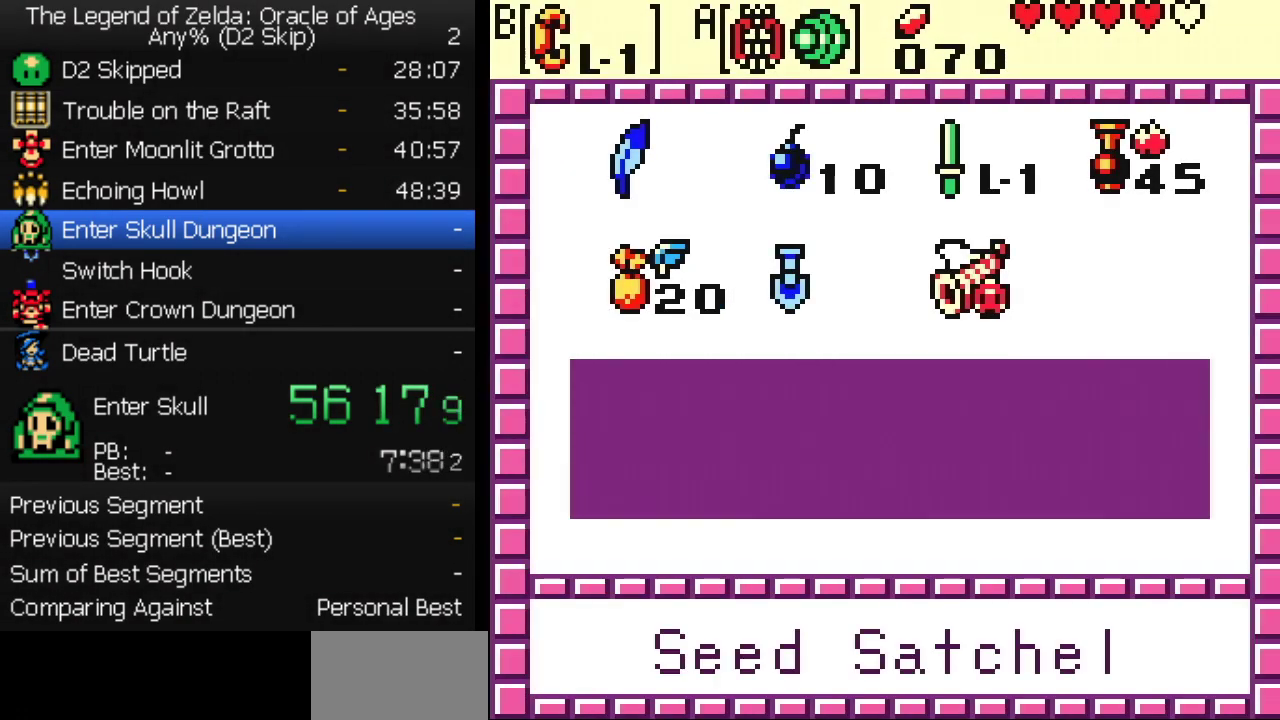
{"buttons": [], "events": [[33, "A", "down"], [100, "B", "down"], [117, "A", "up"], [200, "B", "up"]]}
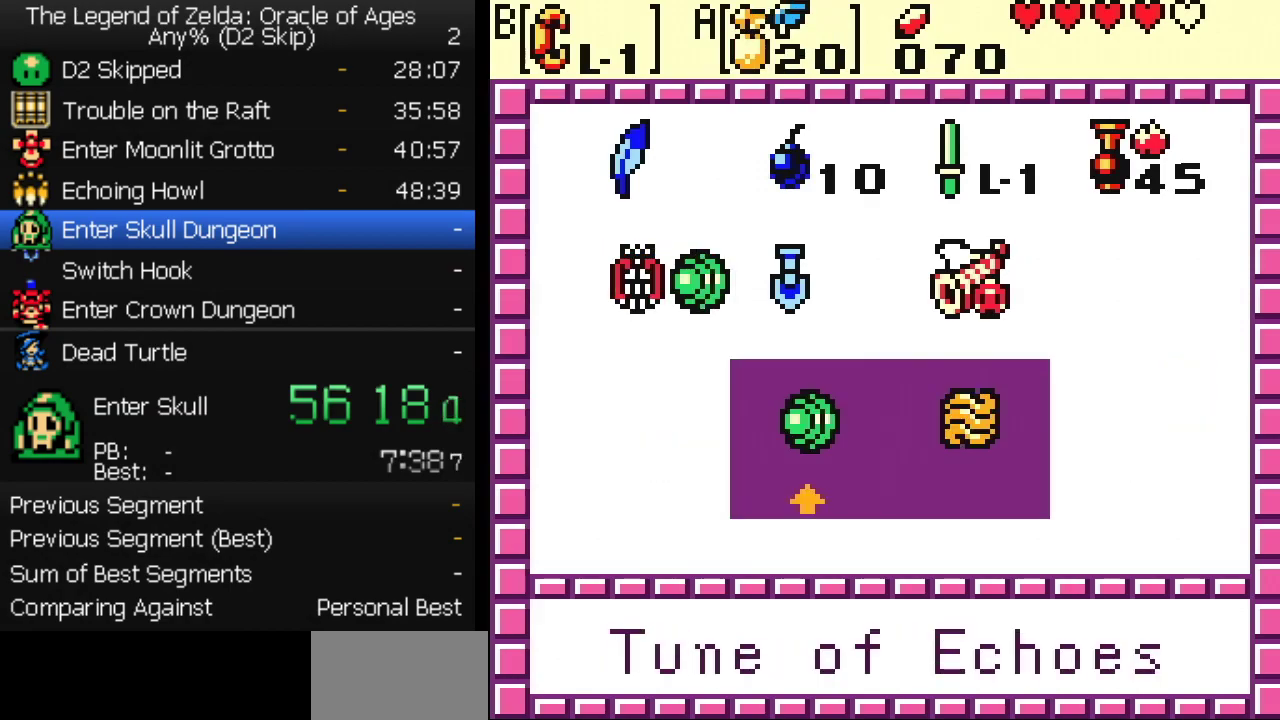
{"buttons": ["DPAD_UP"], "events": [[17, "DPAD_RIGHT", "down"], [50, "B", "down"], [100, "B", "up"], [117, "DPAD_RIGHT", "up"], [133, "START", "down"], [267, "DPAD_UP", "down"], [283, "START", "up"]]}